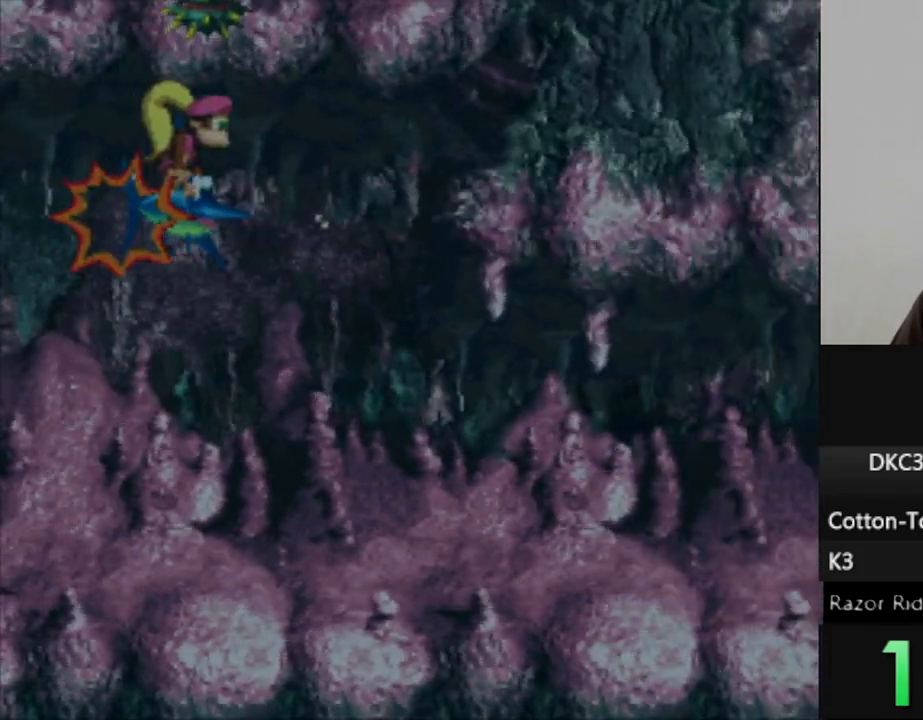
Gameplay with a controller (Nintendo layout); each line is a JSON object with the inputs held at the frame after it (dt_ms = milliseconds from this image to that frame). "events" lists button and stick changes between this image and that frame as [ms after this image, input, new state], when the widget could be followed in between. Not read: L3 R3.
{"dt_ms": 500, "buttons": ["Y", "DPAD_DOWN"], "events": [[50, "DPAD_RIGHT", "up"]]}
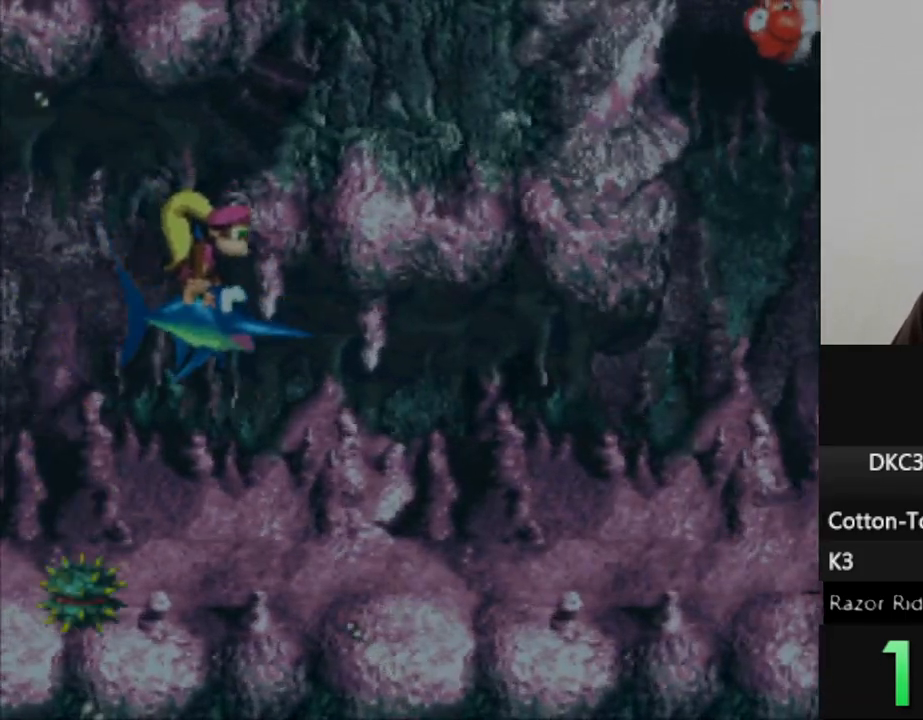
{"dt_ms": 500, "buttons": ["Y", "DPAD_RIGHT"], "events": [[17, "DPAD_RIGHT", "down"], [150, "DPAD_DOWN", "up"]]}
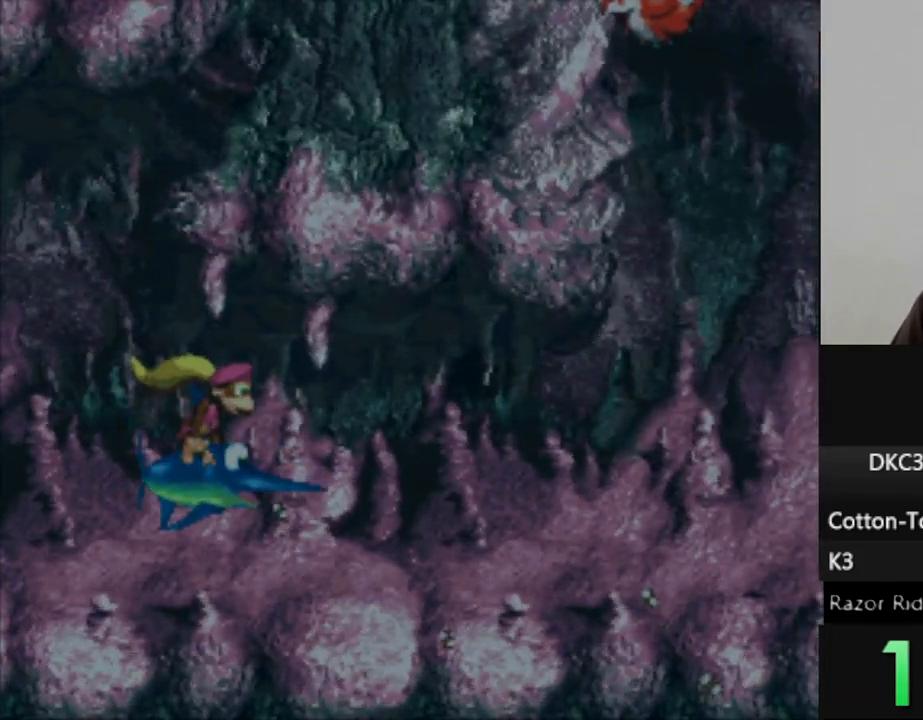
{"dt_ms": 500, "buttons": ["Y", "DPAD_UP", "DPAD_RIGHT"], "events": [[367, "DPAD_UP", "down"]]}
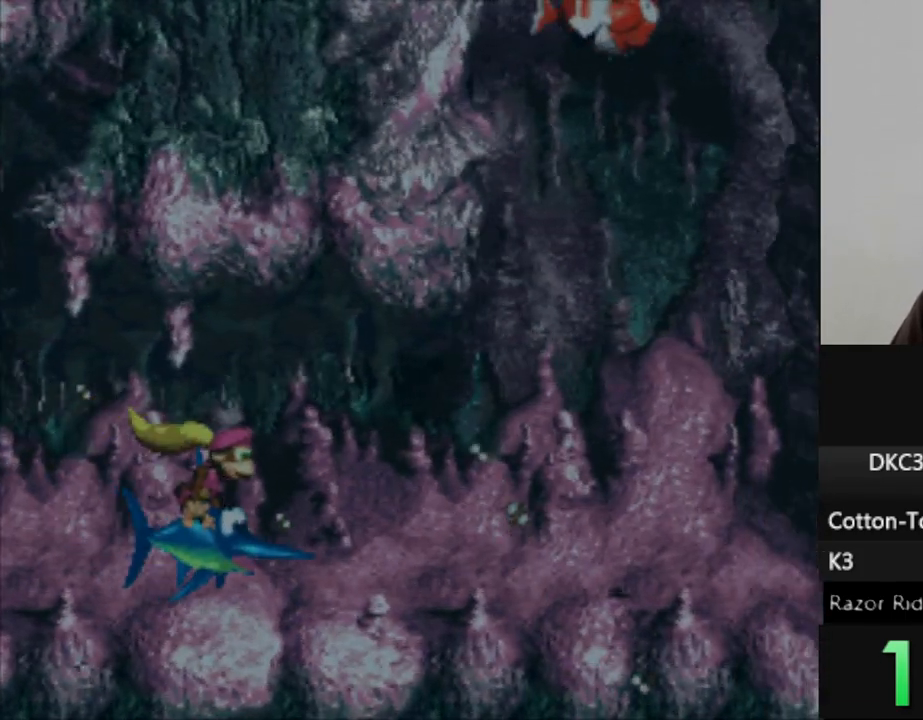
{"dt_ms": 500, "buttons": ["Y", "DPAD_RIGHT"], "events": [[117, "DPAD_UP", "up"], [217, "DPAD_UP", "down"], [417, "DPAD_UP", "up"]]}
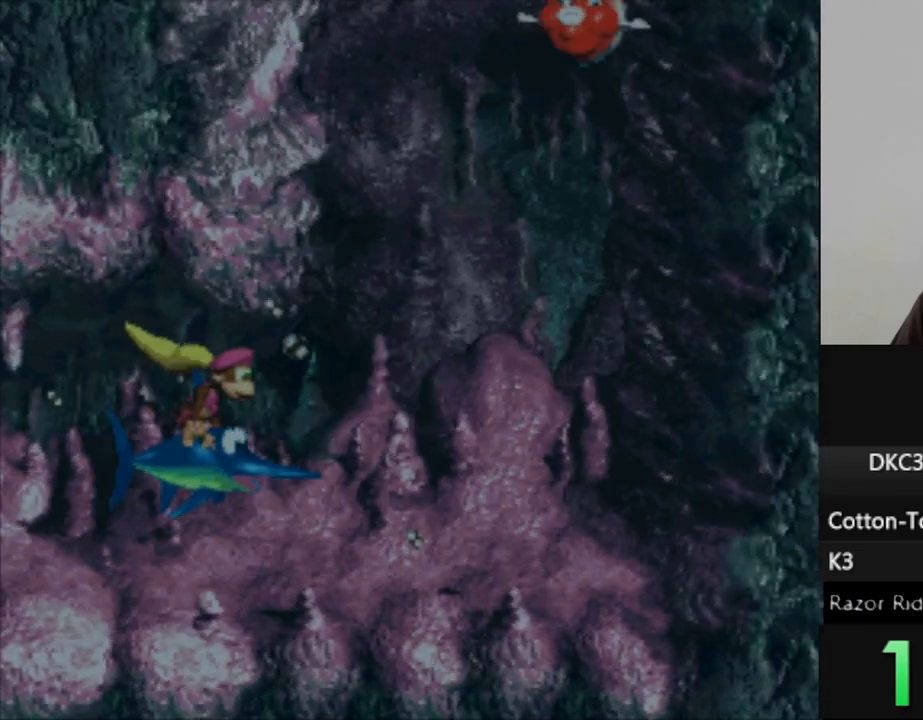
{"dt_ms": 500, "buttons": ["Y", "DPAD_RIGHT"], "events": []}
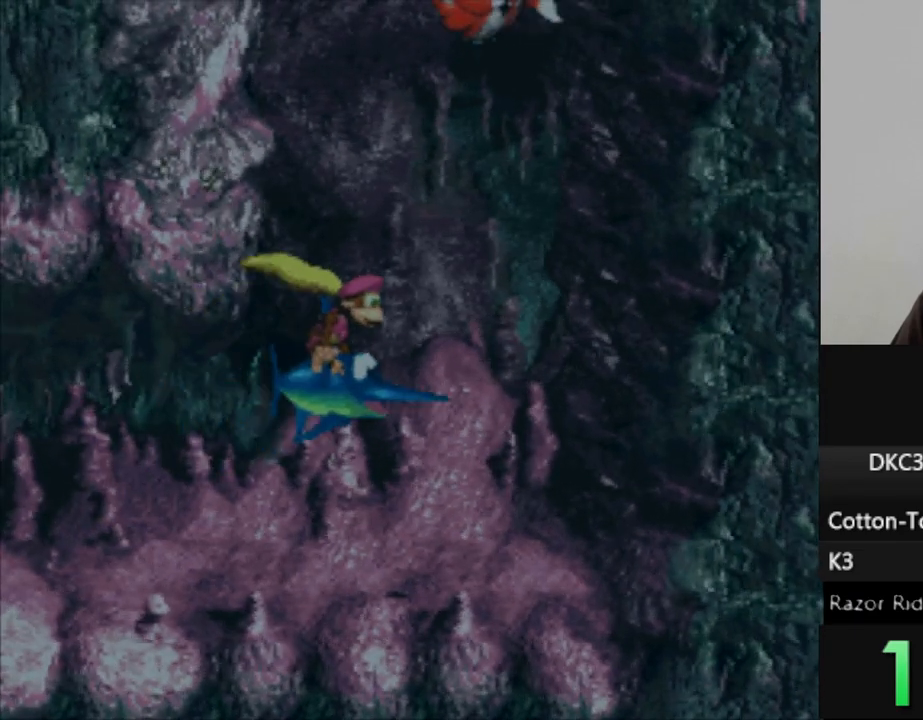
{"dt_ms": 500, "buttons": ["DPAD_UP"], "events": [[367, "DPAD_RIGHT", "up"], [367, "DPAD_UP", "down"], [433, "Y", "up"]]}
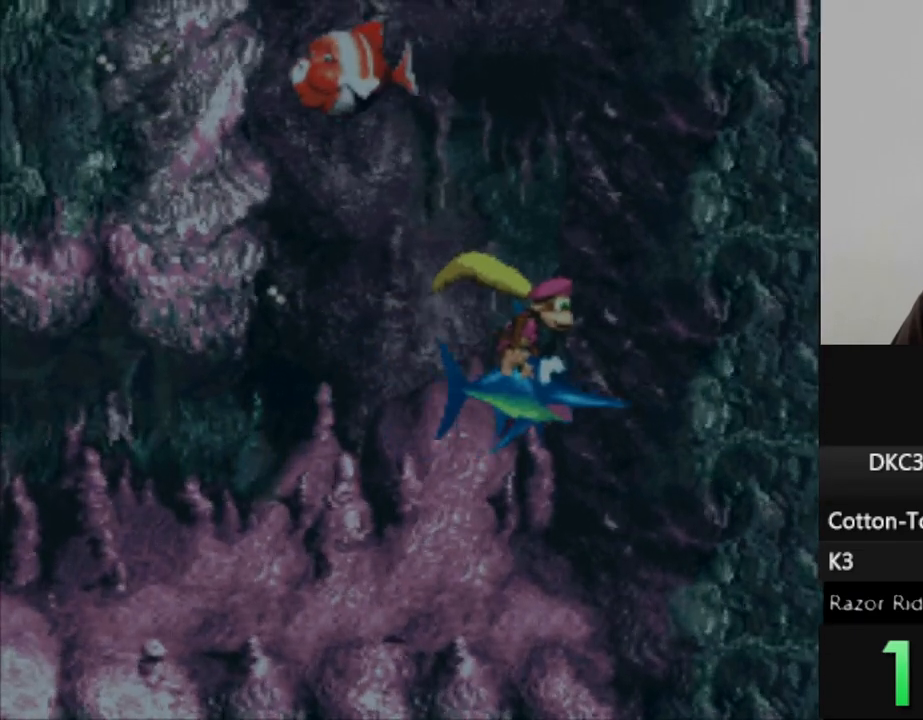
{"dt_ms": 500, "buttons": ["DPAD_UP"], "events": []}
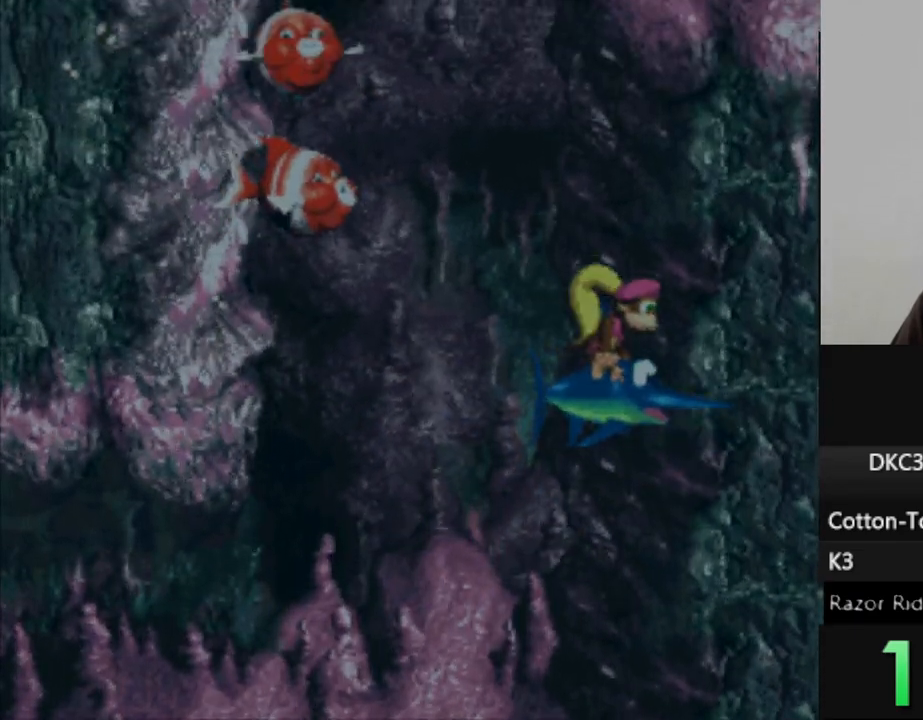
{"dt_ms": 500, "buttons": [], "events": [[150, "DPAD_LEFT", "down"], [333, "Y", "down"], [367, "DPAD_UP", "up"], [450, "DPAD_LEFT", "up"], [450, "Y", "up"]]}
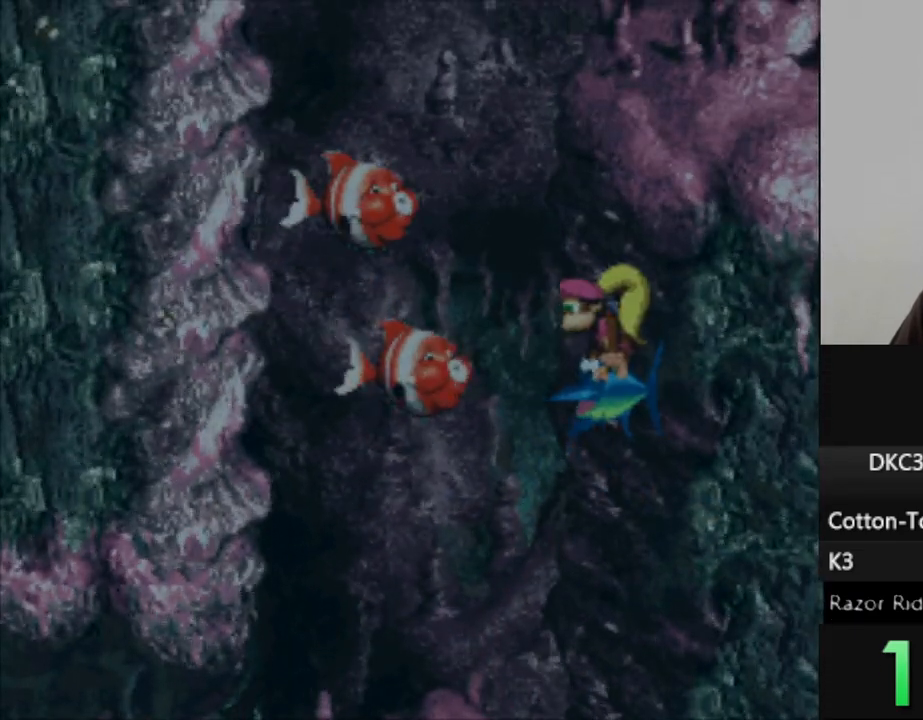
{"dt_ms": 500, "buttons": [], "events": [[50, "DPAD_RIGHT", "down"], [50, "Y", "down"], [150, "Y", "up"], [167, "DPAD_RIGHT", "up"], [250, "Y", "down"], [367, "Y", "up"]]}
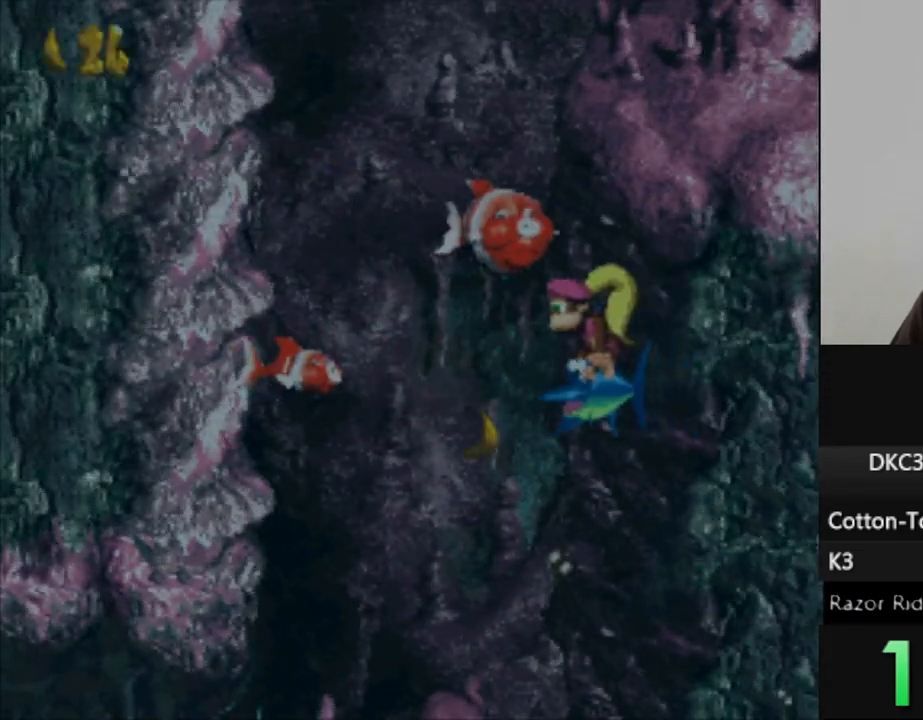
{"dt_ms": 500, "buttons": ["DPAD_DOWN", "DPAD_RIGHT"], "events": [[67, "DPAD_DOWN", "down"], [183, "DPAD_RIGHT", "down"]]}
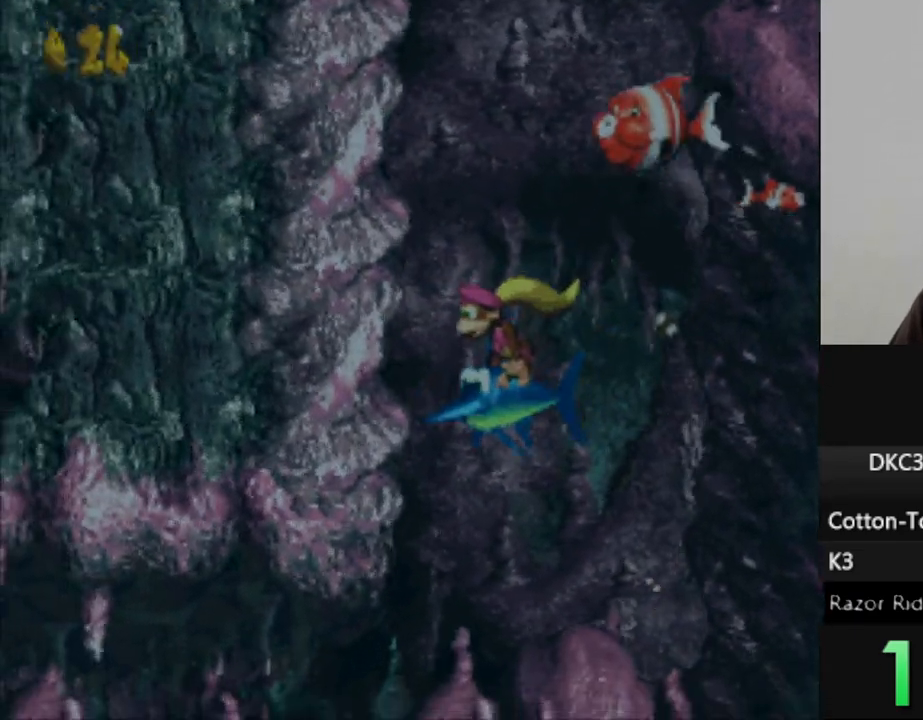
{"dt_ms": 500, "buttons": ["Y", "DPAD_UP"], "events": [[17, "DPAD_DOWN", "up"], [250, "DPAD_UP", "down"], [317, "Y", "down"], [383, "DPAD_RIGHT", "up"]]}
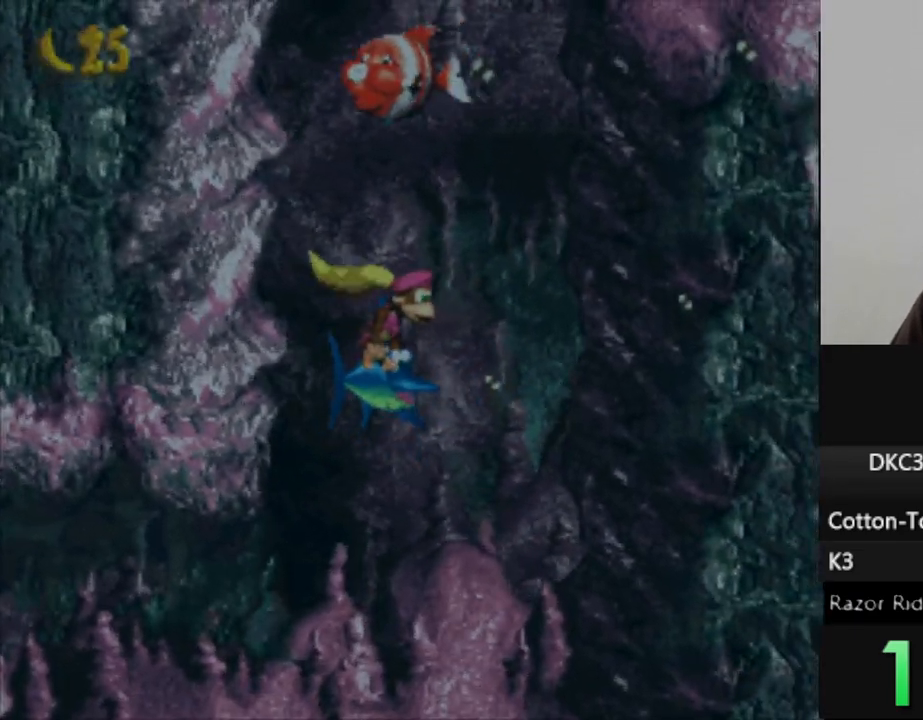
{"dt_ms": 500, "buttons": ["DPAD_UP"], "events": [[117, "DPAD_RIGHT", "down"], [233, "Y", "up"], [317, "DPAD_RIGHT", "up"]]}
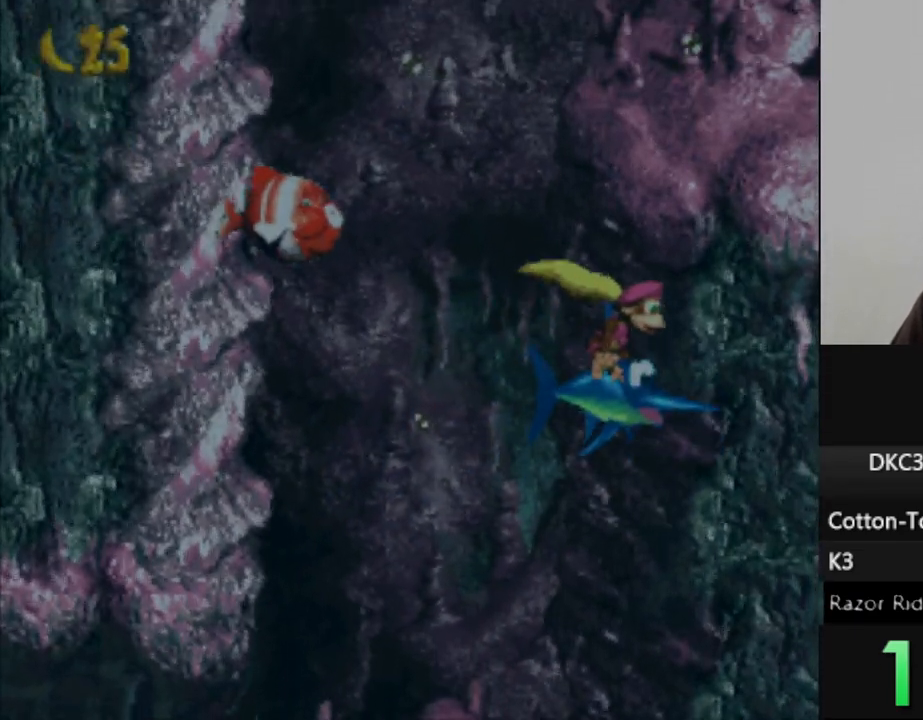
{"dt_ms": 500, "buttons": ["DPAD_UP"], "events": []}
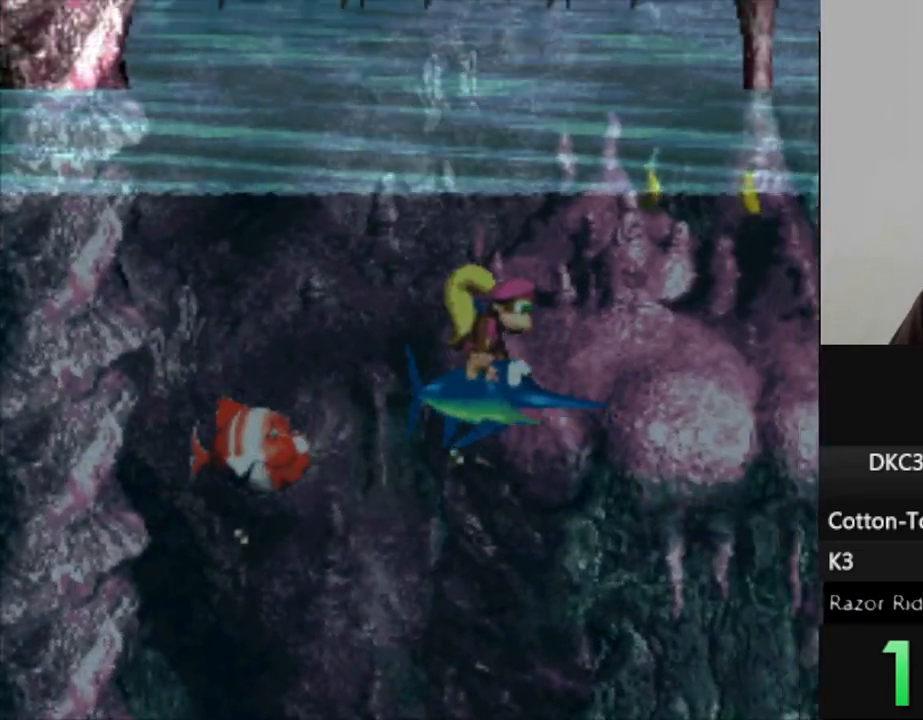
{"dt_ms": 500, "buttons": ["Y", "DPAD_RIGHT"], "events": [[167, "DPAD_RIGHT", "down"], [200, "DPAD_UP", "up"], [367, "Y", "down"]]}
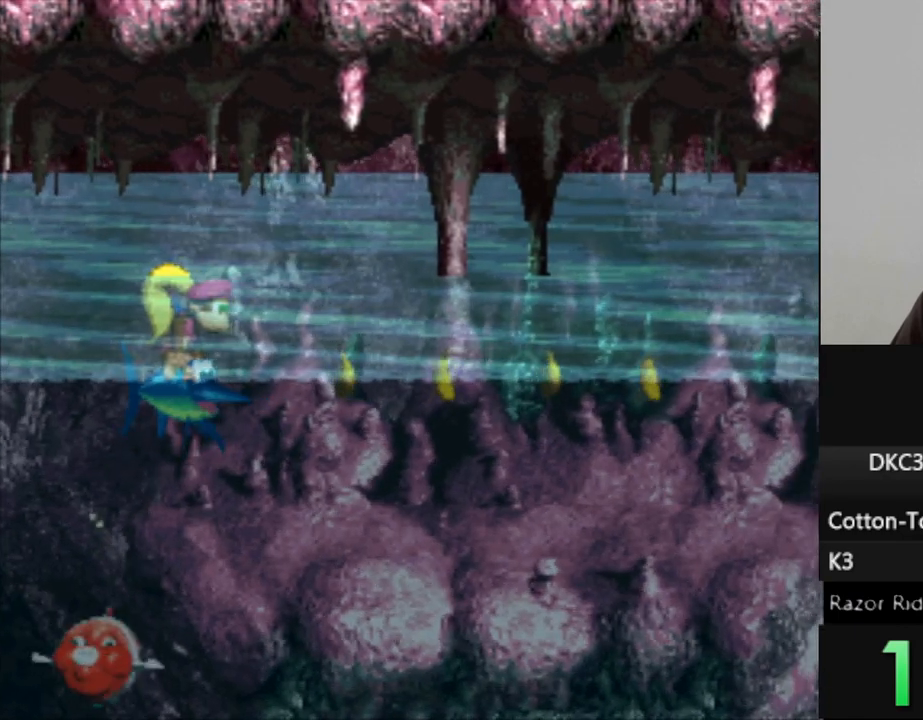
{"dt_ms": 500, "buttons": ["DPAD_RIGHT"], "events": [[50, "DPAD_DOWN", "down"], [167, "Y", "up"], [433, "DPAD_DOWN", "up"]]}
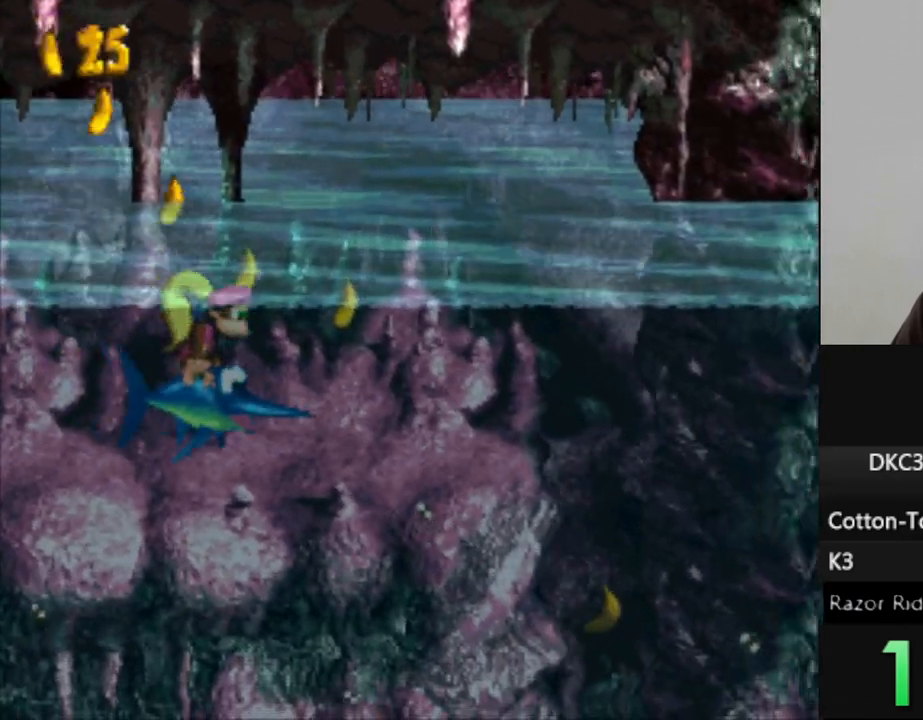
{"dt_ms": 500, "buttons": ["Y", "DPAD_DOWN", "DPAD_RIGHT"], "events": [[67, "DPAD_RIGHT", "up"], [283, "DPAD_RIGHT", "down"], [450, "Y", "down"], [483, "DPAD_DOWN", "down"]]}
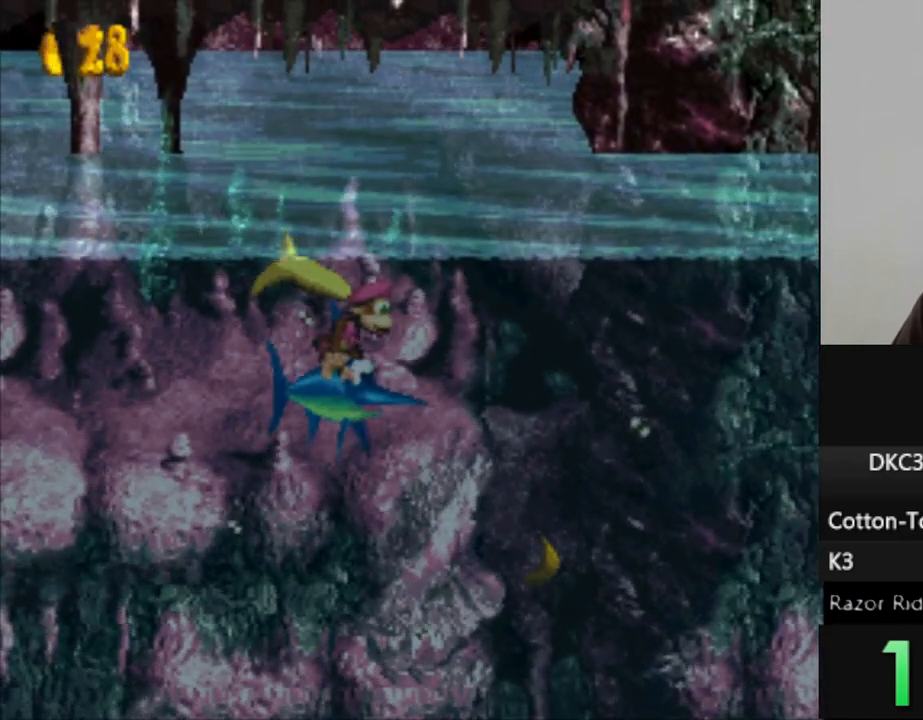
{"dt_ms": 500, "buttons": ["Y", "DPAD_DOWN"], "events": [[133, "DPAD_RIGHT", "up"]]}
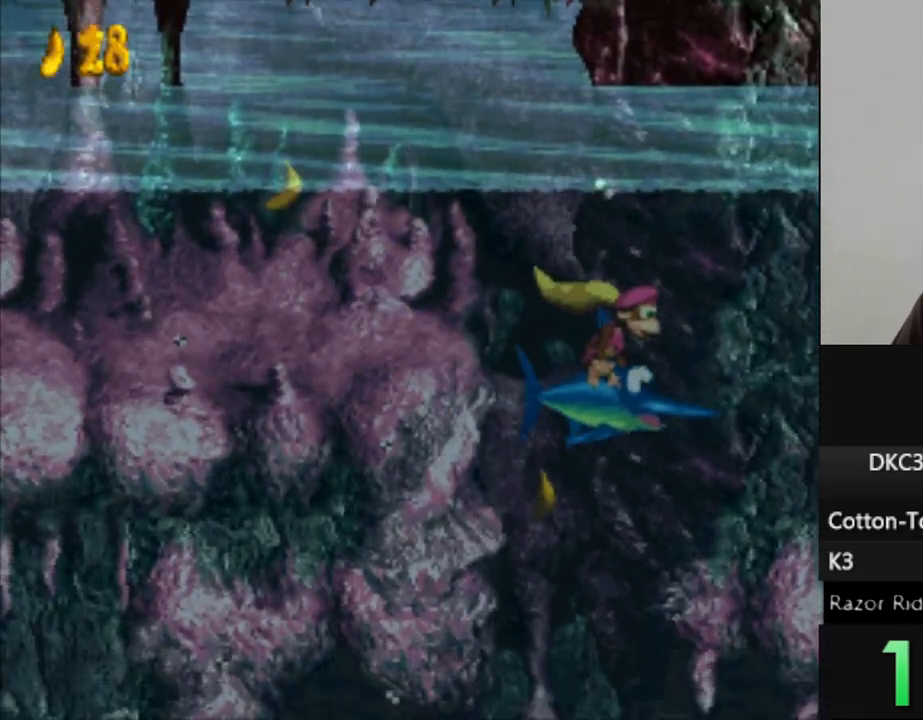
{"dt_ms": 500, "buttons": ["Y", "DPAD_DOWN"], "events": []}
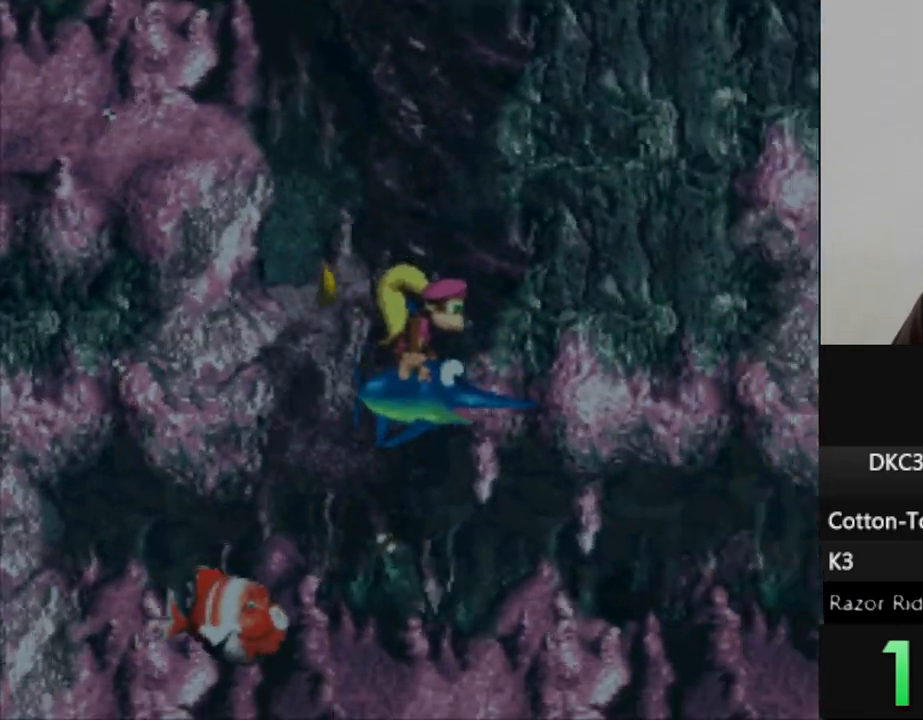
{"dt_ms": 500, "buttons": ["B", "DPAD_RIGHT"], "events": [[83, "DPAD_DOWN", "up"], [100, "DPAD_RIGHT", "down"], [183, "Y", "up"], [233, "DPAD_UP", "down"], [383, "B", "down"], [383, "DPAD_UP", "up"]]}
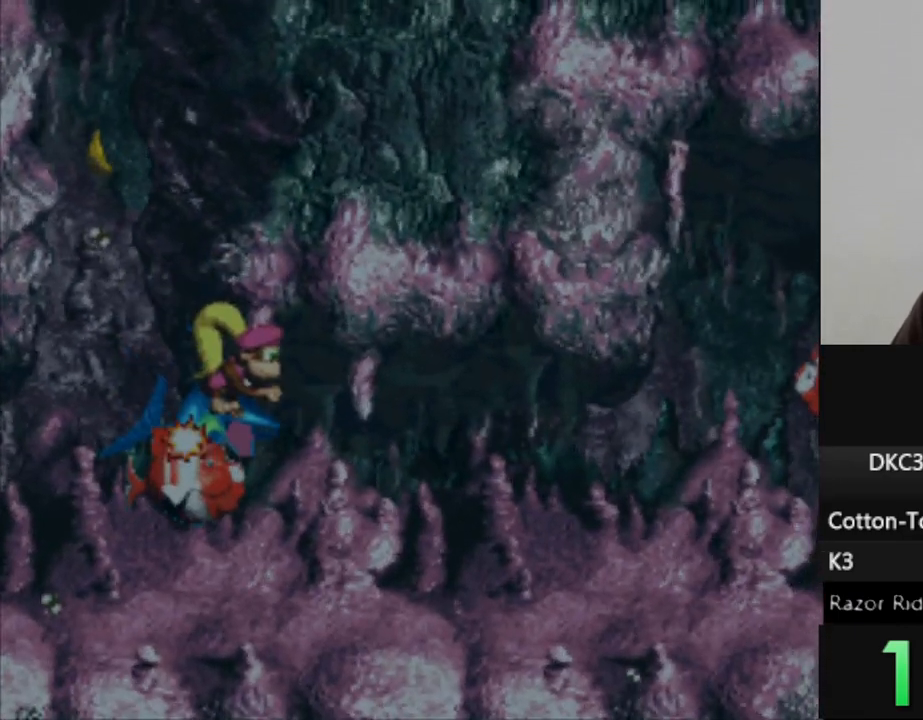
{"dt_ms": 500, "buttons": ["Y", "DPAD_DOWN", "DPAD_RIGHT"], "events": [[133, "Y", "down"], [200, "DPAD_UP", "down"], [317, "B", "up"], [333, "DPAD_UP", "up"], [450, "DPAD_DOWN", "down"]]}
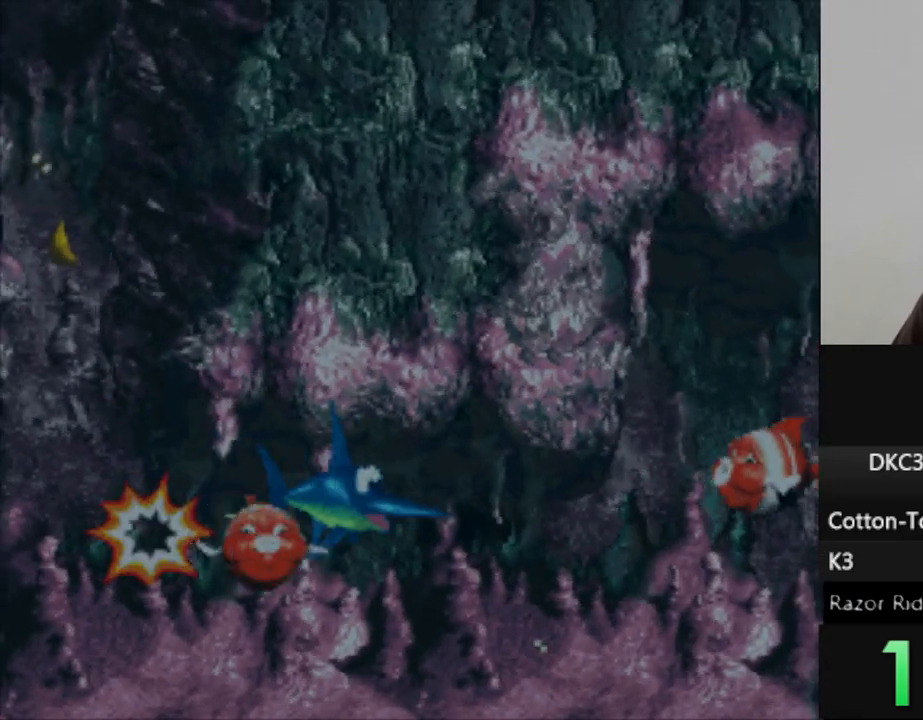
{"dt_ms": 500, "buttons": ["Y", "DPAD_DOWN", "DPAD_RIGHT"], "events": []}
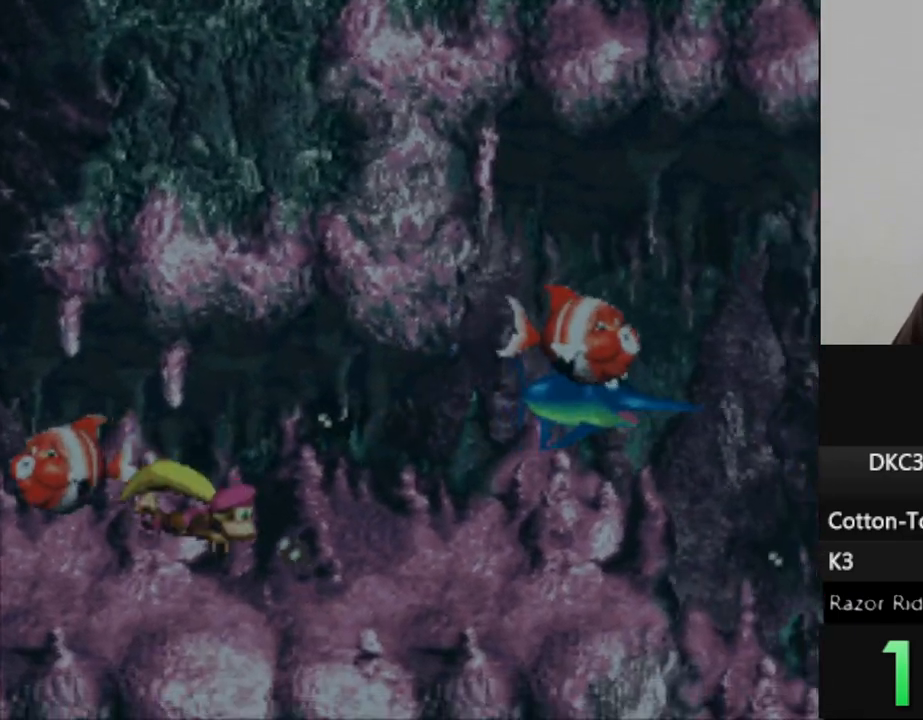
{"dt_ms": 500, "buttons": ["Y", "DPAD_RIGHT"], "events": [[17, "DPAD_DOWN", "up"]]}
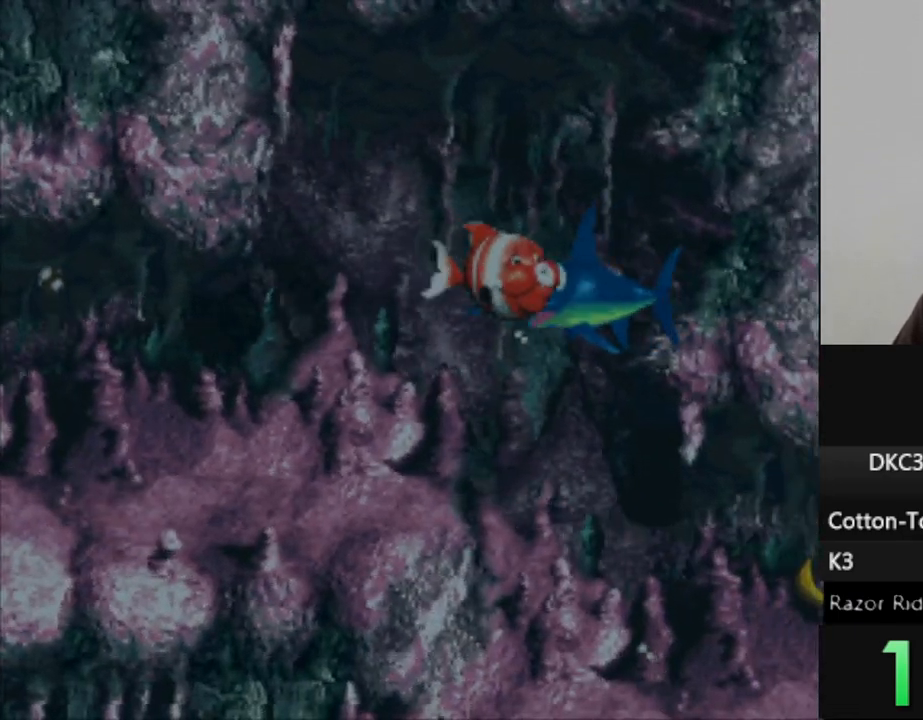
{"dt_ms": 500, "buttons": ["Y", "DPAD_DOWN", "DPAD_RIGHT"], "events": [[400, "DPAD_DOWN", "down"]]}
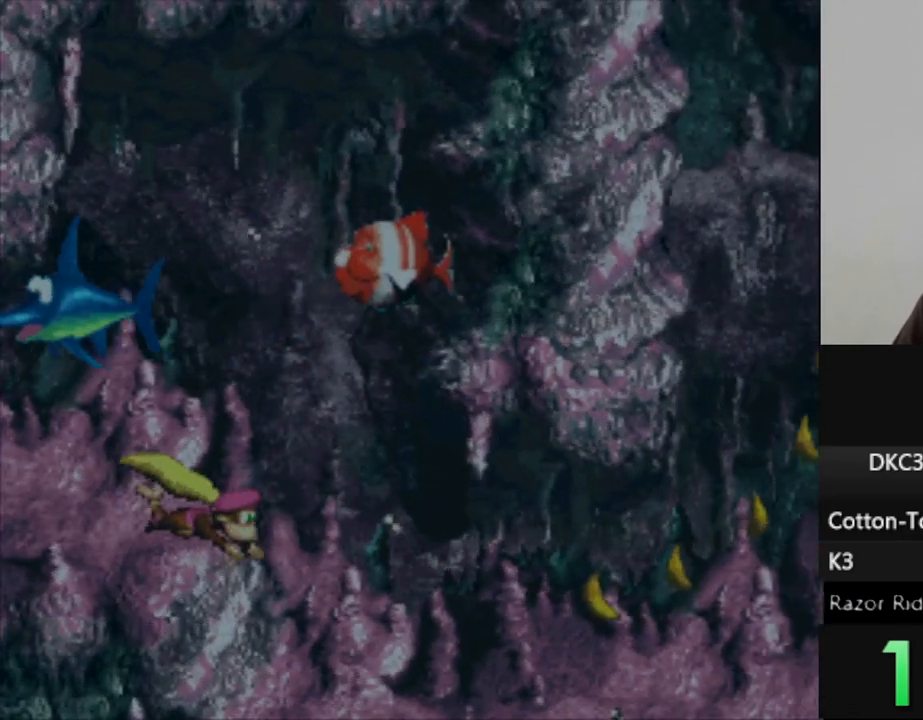
{"dt_ms": 500, "buttons": ["Y", "DPAD_RIGHT"], "events": [[200, "DPAD_DOWN", "up"]]}
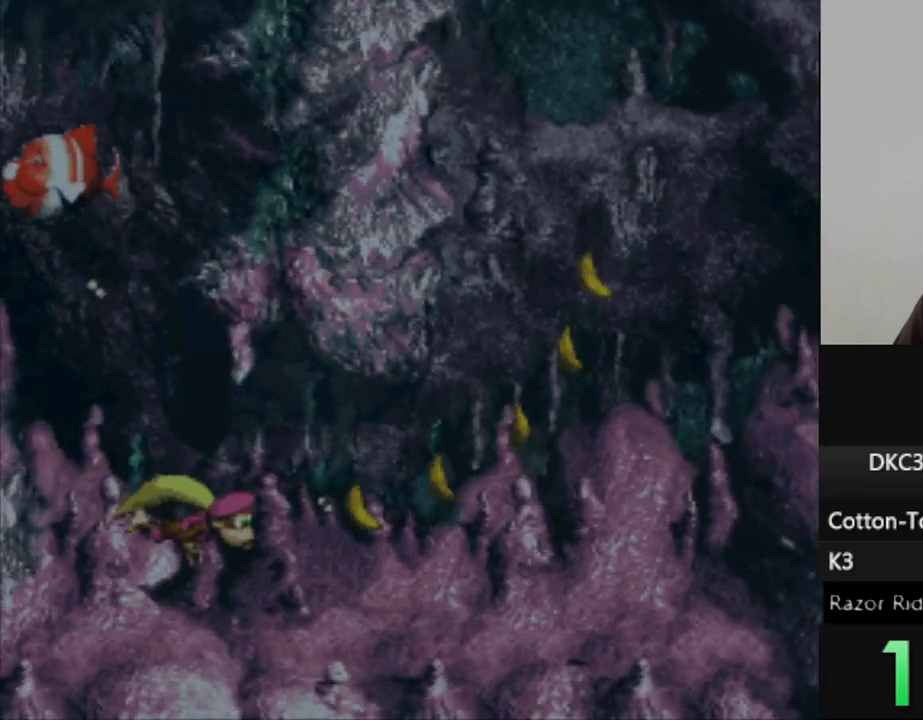
{"dt_ms": 500, "buttons": ["B", "Y", "DPAD_UP"], "events": [[267, "B", "down"], [283, "DPAD_UP", "down"], [383, "B", "up"], [383, "DPAD_RIGHT", "up"], [483, "B", "down"]]}
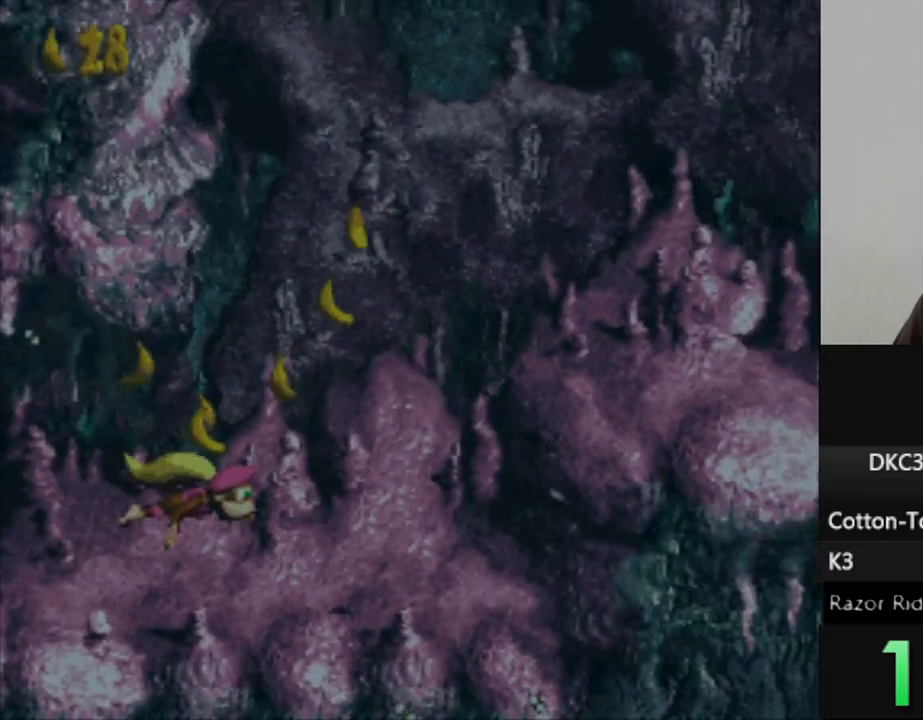
{"dt_ms": 500, "buttons": ["Y", "DPAD_RIGHT"], "events": [[83, "B", "up"], [233, "B", "down"], [300, "DPAD_RIGHT", "down"], [333, "B", "up"], [383, "DPAD_UP", "up"]]}
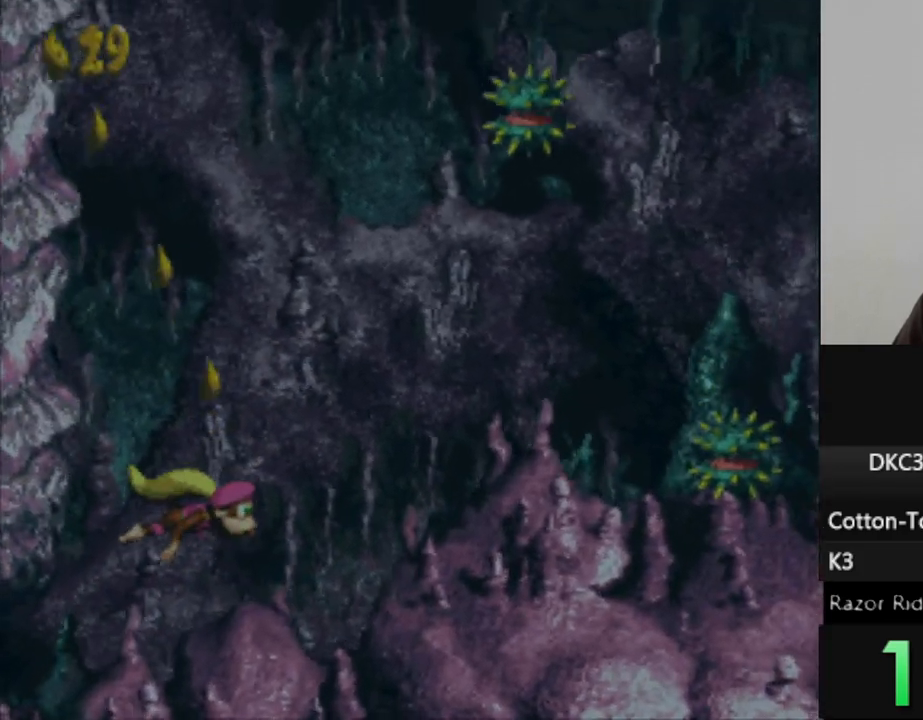
{"dt_ms": 1000, "buttons": ["Y", "DPAD_RIGHT"]}
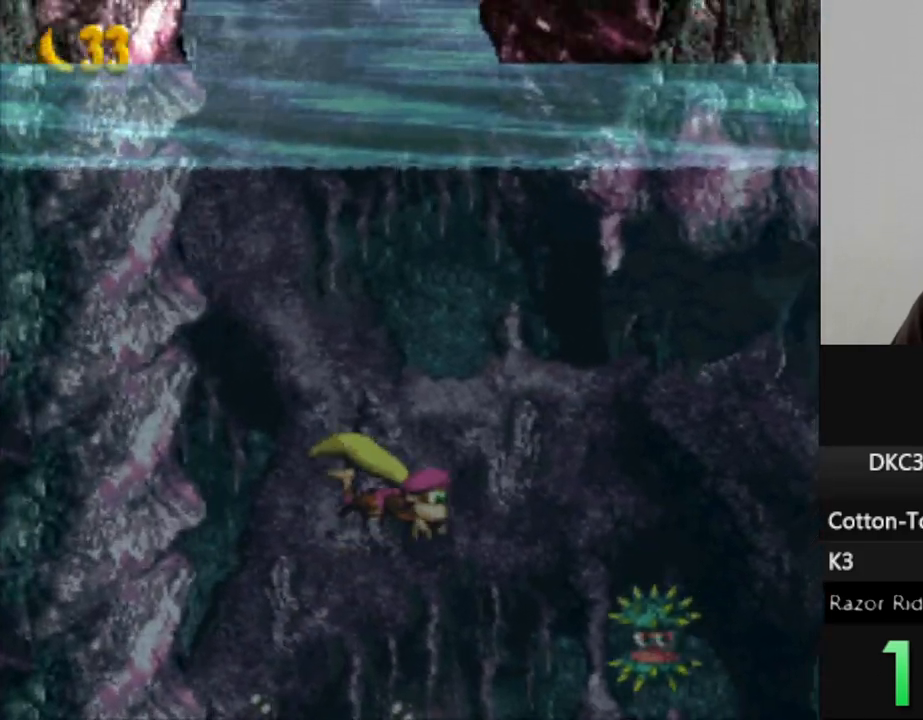
{"dt_ms": 500, "buttons": ["Y", "DPAD_DOWN", "DPAD_RIGHT"], "events": [[400, "DPAD_DOWN", "down"]]}
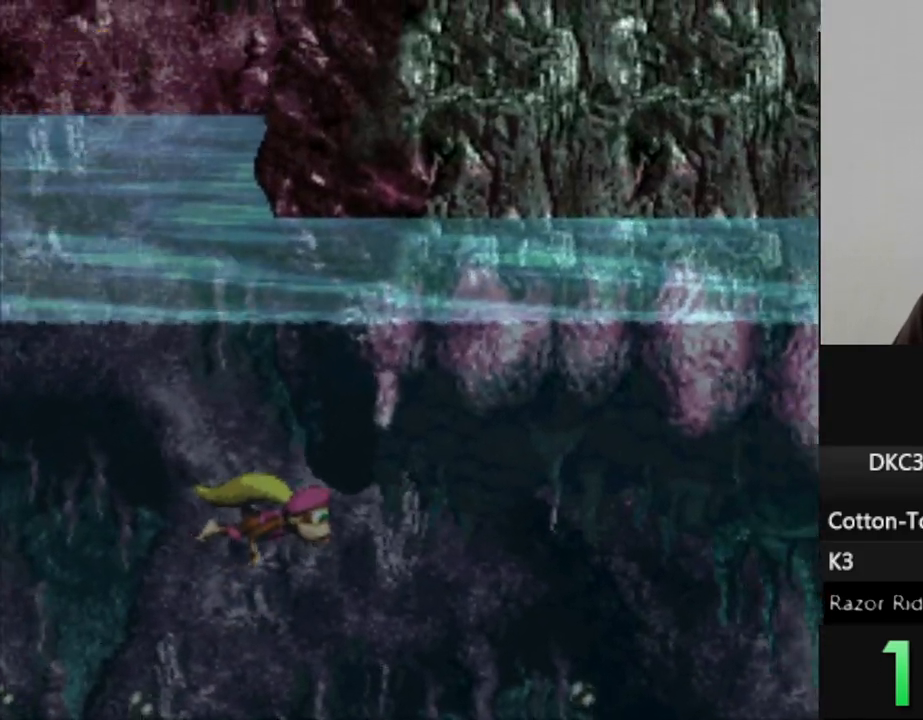
{"dt_ms": 500, "buttons": ["Y", "DPAD_RIGHT"], "events": [[417, "DPAD_DOWN", "up"]]}